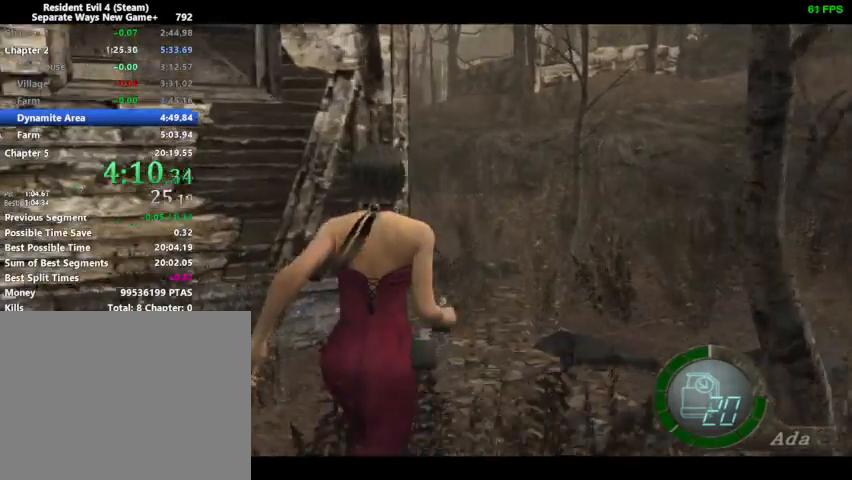
Gameplay with a controller (PlayStation layout); each line is a JSON object with the inputs held at the frame after it (dt_ms = milliseconds from this image to that frame). "events" lists button and stick changes between this image and that frame as [ms after this image, input, new state], when the widget could be followed in between.
{"dt_ms": 500, "buttons": ["DPAD_UP", "DPAD_LEFT"], "left_stick": "center", "right_stick": "center", "events": [[433, "DPAD_LEFT", "down"]]}
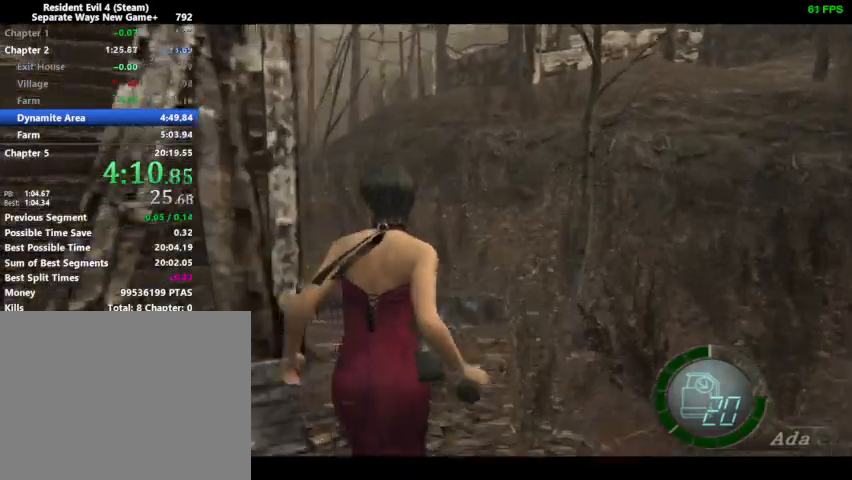
{"dt_ms": 500, "buttons": ["DPAD_UP"], "left_stick": "center", "right_stick": "center", "events": [[367, "DPAD_LEFT", "up"]]}
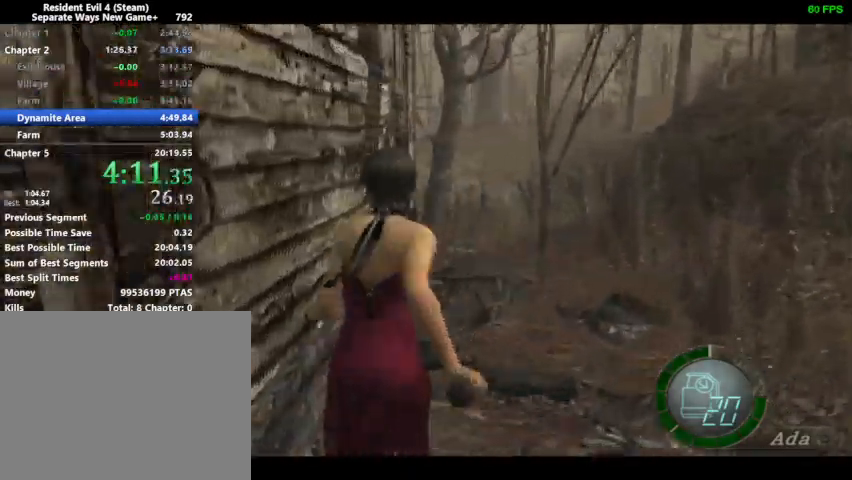
{"dt_ms": 500, "buttons": ["DPAD_UP"], "left_stick": "center", "right_stick": "center", "events": []}
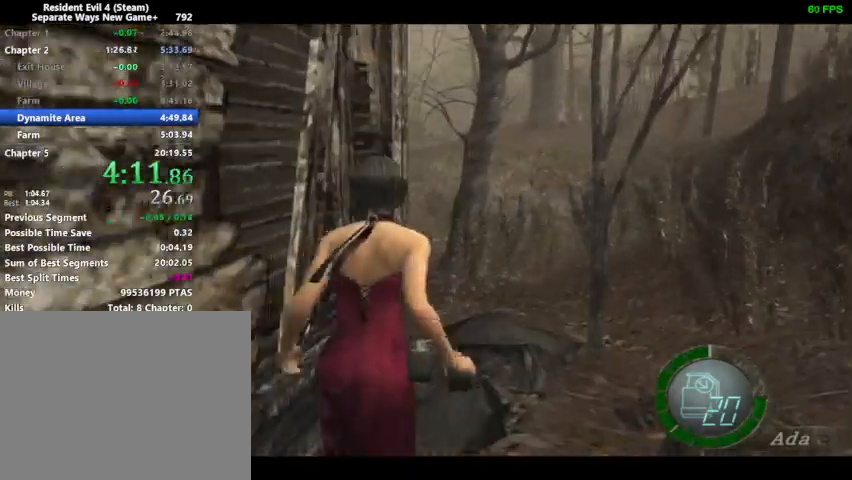
{"dt_ms": 500, "buttons": ["DPAD_UP", "DPAD_LEFT"], "left_stick": "center", "right_stick": "center", "events": [[233, "DPAD_LEFT", "down"]]}
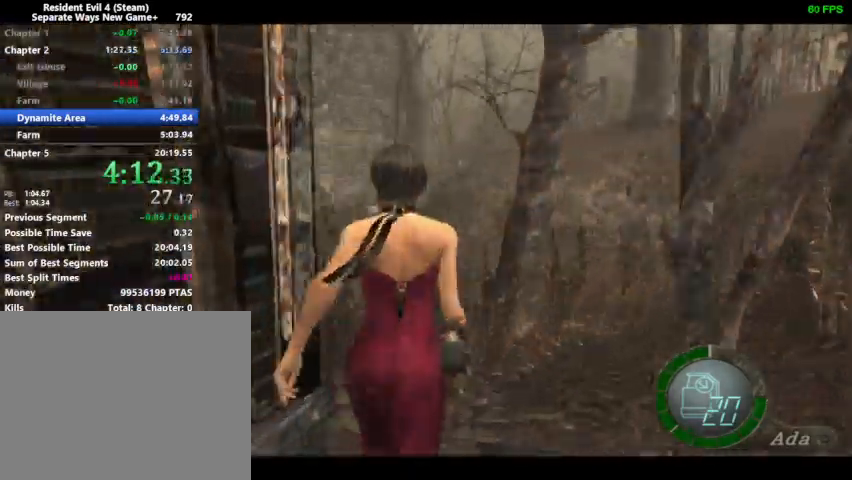
{"dt_ms": 500, "buttons": ["DPAD_UP", "DPAD_LEFT"], "left_stick": "center", "right_stick": "left", "events": [[100, "right_stick", "left"], [133, "R1", "down"], [233, "R1", "up"], [333, "right_stick", "center"], [467, "right_stick", "left"]]}
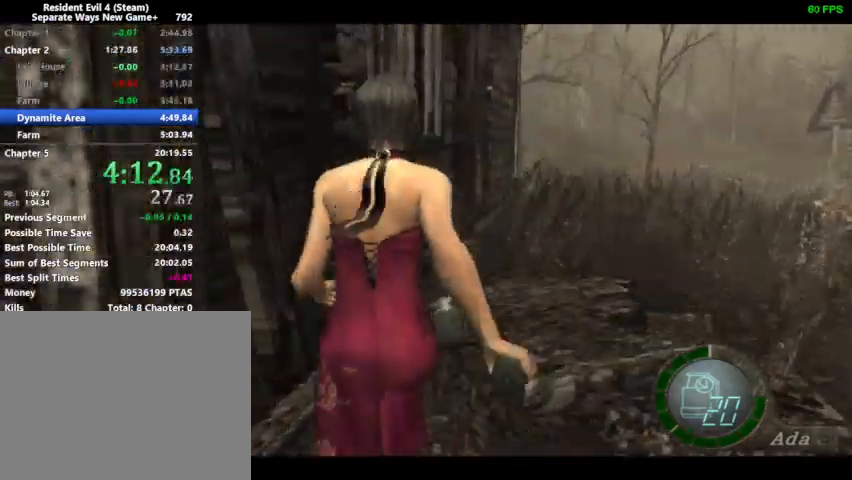
{"dt_ms": 500, "buttons": ["SQUARE", "R1", "DPAD_DOWN"], "left_stick": "down-right", "right_stick": "left", "events": [[167, "DPAD_LEFT", "up"], [167, "DPAD_UP", "up"], [167, "R1", "down"], [333, "DPAD_DOWN", "down"], [333, "left_stick", "down-right"], [500, "SQUARE", "down"]]}
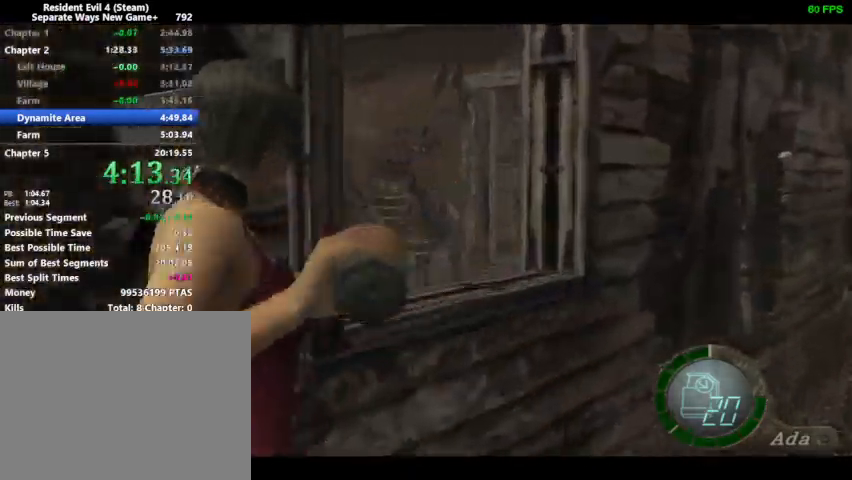
{"dt_ms": 500, "buttons": ["DPAD_UP"], "left_stick": "center", "right_stick": "center", "events": [[67, "DPAD_RIGHT", "down"], [67, "L3", "down"], [100, "SQUARE", "up"], [100, "left_stick", "right"], [167, "L3", "up"], [200, "DPAD_RIGHT", "up"], [200, "R1", "up"], [233, "DPAD_DOWN", "up"], [333, "right_stick", "center"], [433, "left_stick", "center"], [467, "DPAD_UP", "down"]]}
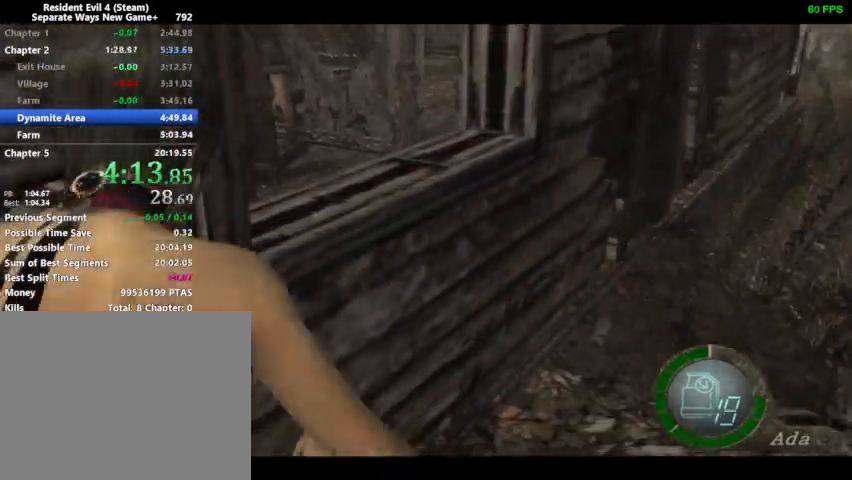
{"dt_ms": 500, "buttons": ["DPAD_UP"], "left_stick": "center", "right_stick": "center", "events": [[133, "SQUARE", "down"], [167, "SQUARE", "up"], [267, "SQUARE", "down"], [333, "SQUARE", "up"], [433, "SQUARE", "down"], [467, "SQUARE", "up"]]}
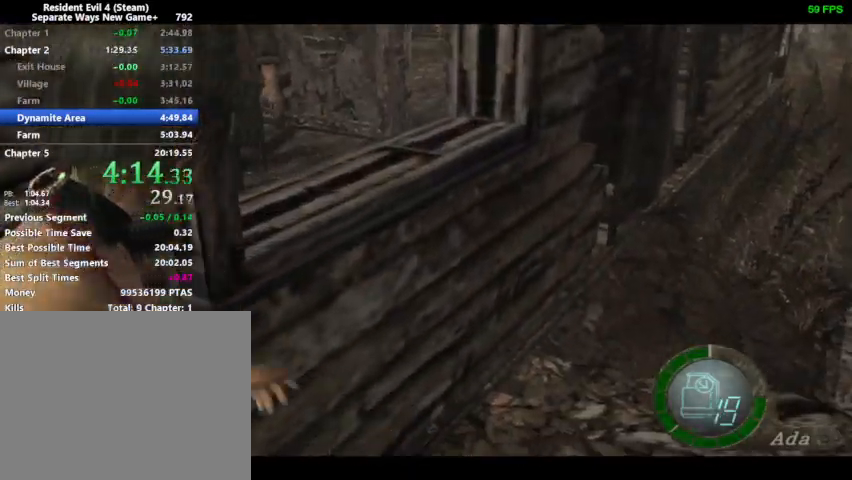
{"dt_ms": 500, "buttons": [], "left_stick": "center", "right_stick": "center", "events": [[67, "SQUARE", "down"], [100, "SQUARE", "up"], [167, "DPAD_LEFT", "down"], [167, "SQUARE", "down"], [200, "SQUARE", "up"], [267, "SQUARE", "down"], [300, "SQUARE", "up"], [367, "SQUARE", "down"], [400, "SQUARE", "up"], [467, "DPAD_LEFT", "up"], [467, "DPAD_UP", "up"]]}
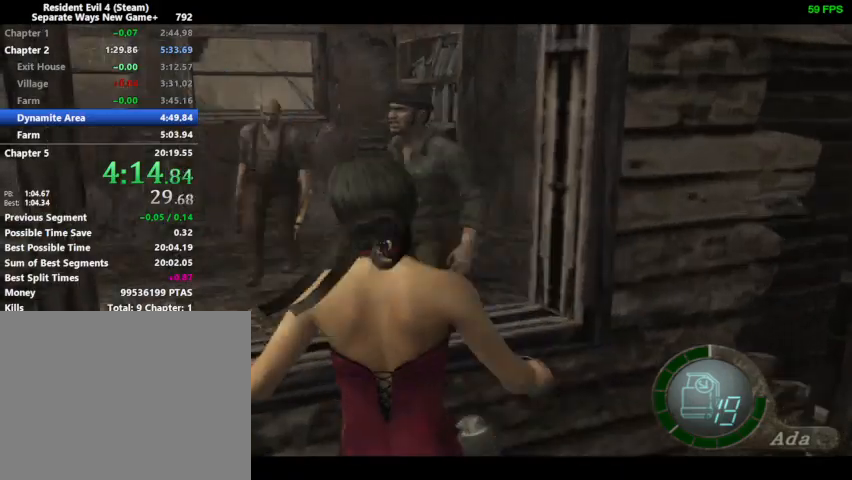
{"dt_ms": 500, "buttons": [], "left_stick": "center", "right_stick": "center", "events": []}
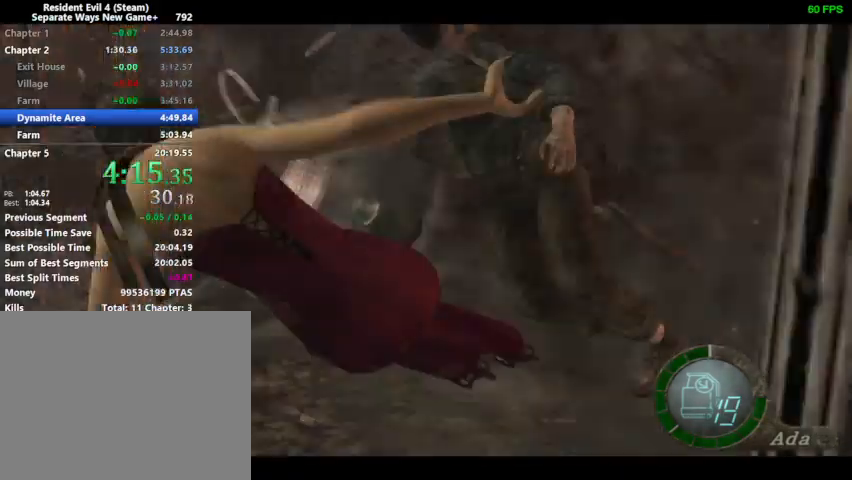
{"dt_ms": 500, "buttons": ["DPAD_DOWN", "DPAD_RIGHT"], "left_stick": "center", "right_stick": "center", "events": [[33, "DPAD_DOWN", "down"], [33, "DPAD_RIGHT", "down"]]}
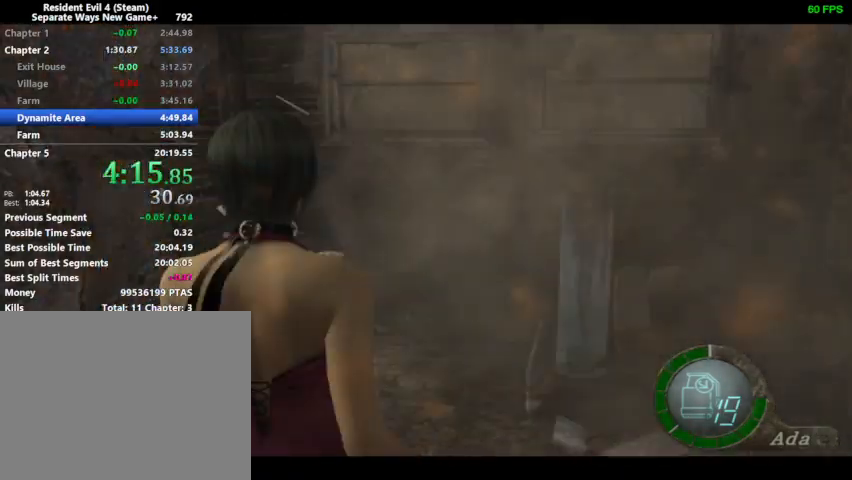
{"dt_ms": 500, "buttons": ["DPAD_UP", "DPAD_RIGHT"], "left_stick": "center", "right_stick": "right", "events": [[133, "right_stick", "right"], [200, "R1", "down"], [233, "DPAD_DOWN", "up"], [267, "DPAD_UP", "down"], [267, "R1", "up"]]}
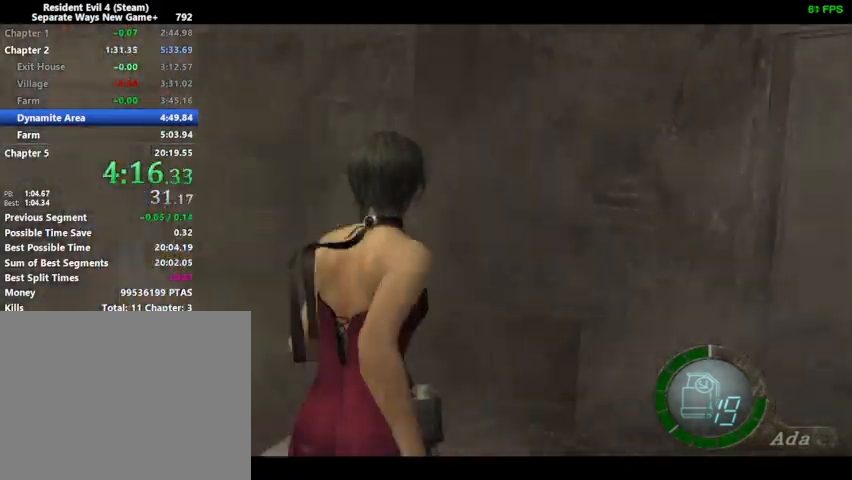
{"dt_ms": 500, "buttons": ["CROSS", "DPAD_UP", "DPAD_RIGHT"], "left_stick": "center", "right_stick": "right", "events": [[433, "CROSS", "down"], [467, "SQUARE", "down"], [500, "SQUARE", "up"]]}
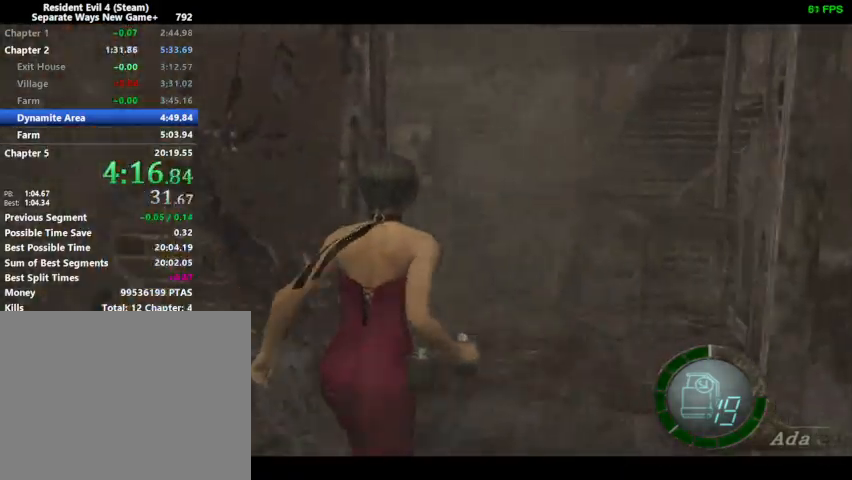
{"dt_ms": 500, "buttons": [], "left_stick": "center", "right_stick": "center", "events": [[33, "CROSS", "up"], [67, "CROSS", "down"], [67, "DPAD_RIGHT", "up"], [100, "CROSS", "up"], [133, "CROSS", "down"], [167, "SQUARE", "down"], [200, "CROSS", "up"], [200, "SQUARE", "up"], [233, "CROSS", "down"], [267, "CROSS", "up"], [267, "SQUARE", "down"], [300, "SQUARE", "up"], [333, "CROSS", "down"], [367, "CROSS", "up"], [367, "SQUARE", "down"], [400, "DPAD_UP", "up"], [400, "SQUARE", "up"], [433, "CROSS", "down"], [433, "SQUARE", "down"], [433, "right_stick", "center"], [467, "CROSS", "up"], [500, "SQUARE", "up"]]}
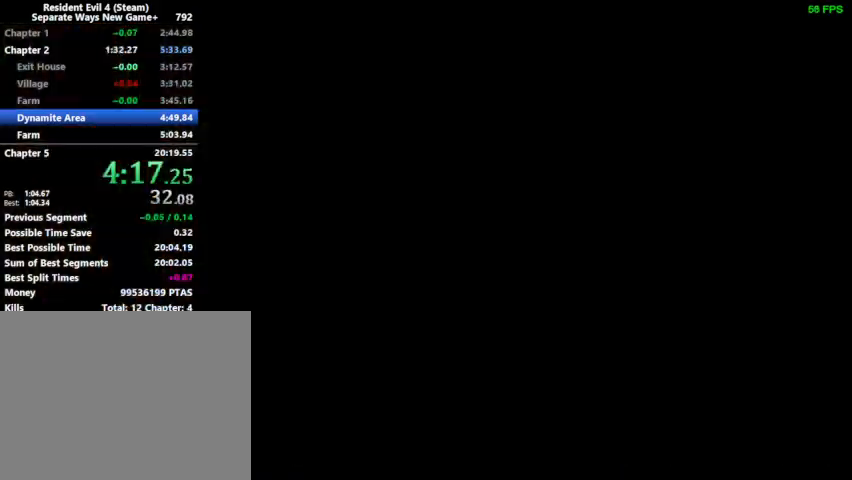
{"dt_ms": 500, "buttons": ["CIRCLE"], "left_stick": "center", "right_stick": "center", "events": [[33, "CROSS", "down"], [33, "SQUARE", "down"], [67, "CROSS", "up"], [67, "SQUARE", "up"], [133, "SQUARE", "down"], [167, "SQUARE", "up"], [333, "CIRCLE", "down"], [400, "CIRCLE", "up"], [467, "CIRCLE", "down"]]}
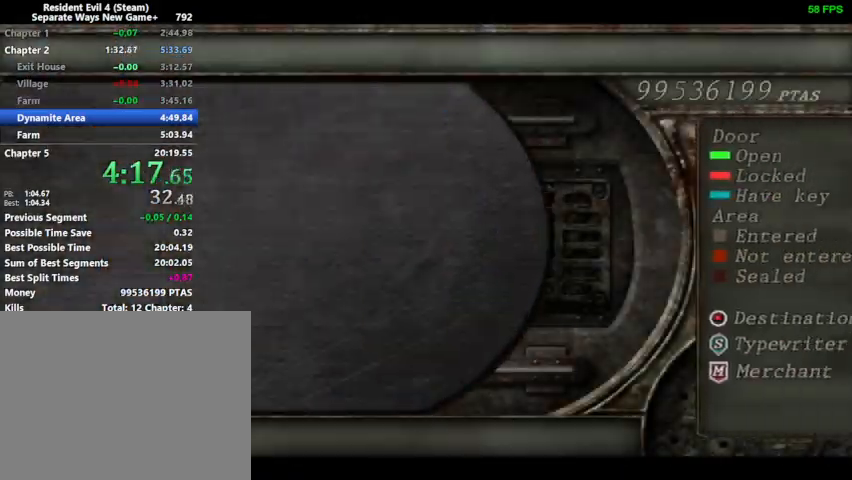
{"dt_ms": 500, "buttons": ["CIRCLE"], "left_stick": "center", "right_stick": "center", "events": [[33, "CIRCLE", "up"], [100, "CIRCLE", "down"], [133, "CIRCLE", "up"], [400, "CIRCLE", "down"], [433, "CIRCLE", "up"], [467, "CIRCLE", "down"]]}
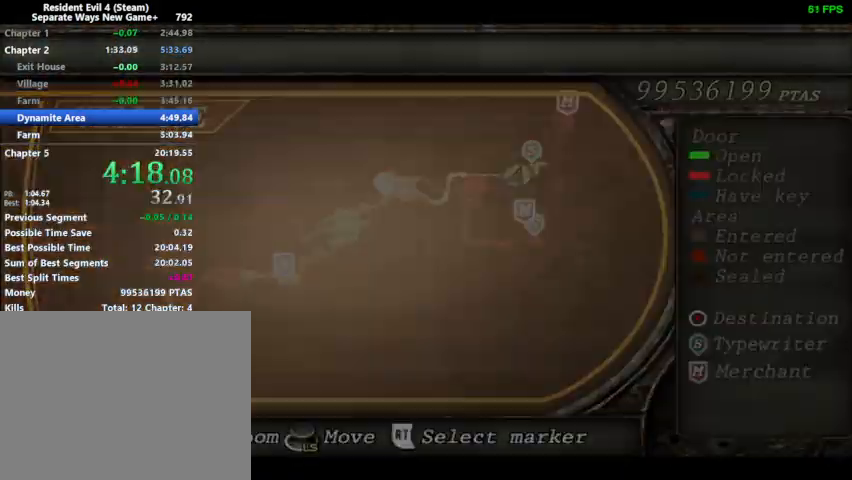
{"dt_ms": 500, "buttons": ["DPAD_UP", "DPAD_RIGHT"], "left_stick": "center", "right_stick": "center", "events": [[33, "CIRCLE", "up"], [133, "DPAD_DOWN", "down"], [167, "DPAD_RIGHT", "down"], [200, "right_stick", "right"], [233, "R1", "down"], [300, "DPAD_DOWN", "up"], [333, "DPAD_UP", "down"], [333, "R1", "up"], [333, "right_stick", "center"]]}
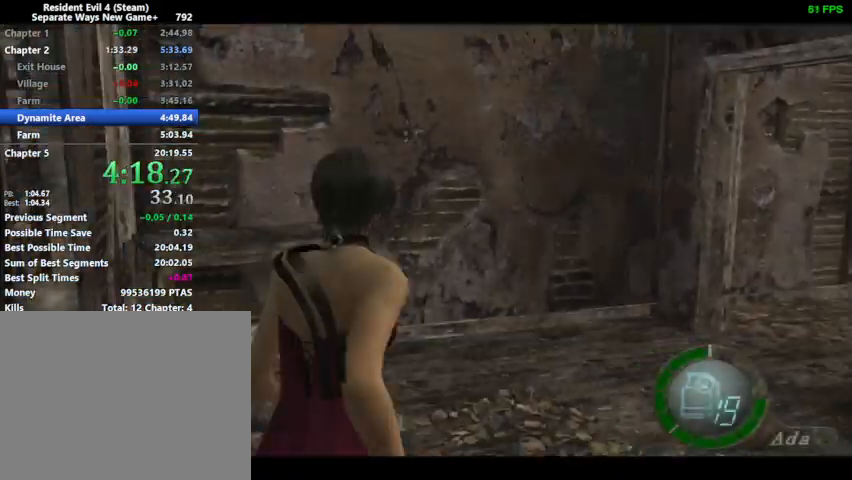
{"dt_ms": 1000, "buttons": ["DPAD_UP"], "left_stick": "center", "right_stick": "left"}
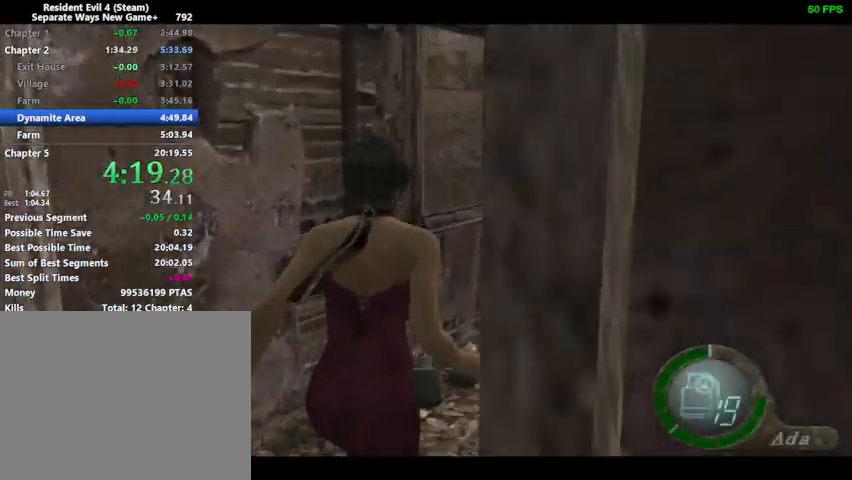
{"dt_ms": 500, "buttons": ["DPAD_UP", "DPAD_LEFT"], "left_stick": "center", "right_stick": "center", "events": [[167, "right_stick", "center"], [300, "SQUARE", "down"], [333, "DPAD_LEFT", "down"], [367, "SQUARE", "up"], [433, "SQUARE", "down"], [467, "SQUARE", "up"]]}
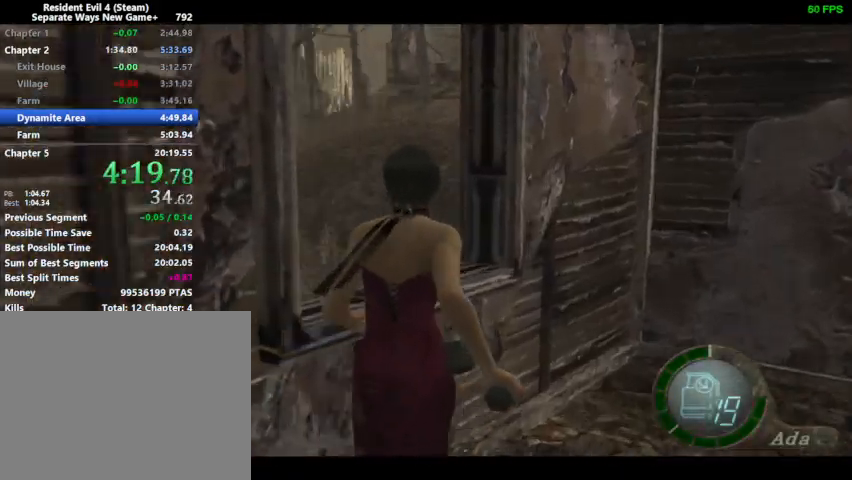
{"dt_ms": 500, "buttons": [], "left_stick": "center", "right_stick": "center", "events": [[33, "SQUARE", "down"], [67, "SQUARE", "up"], [100, "SQUARE", "down"], [133, "SQUARE", "up"], [167, "DPAD_LEFT", "up"], [167, "DPAD_UP", "up"]]}
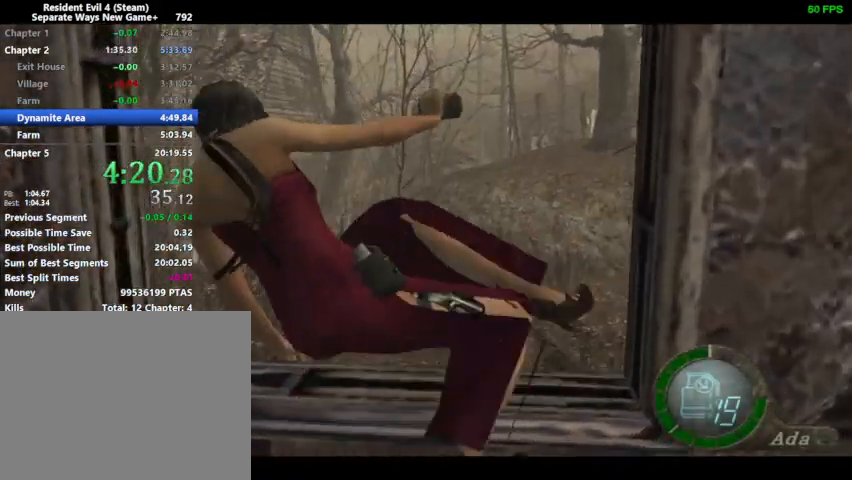
{"dt_ms": 500, "buttons": ["DPAD_DOWN", "DPAD_RIGHT"], "left_stick": "center", "right_stick": "center", "events": [[367, "DPAD_DOWN", "down"], [367, "DPAD_RIGHT", "down"]]}
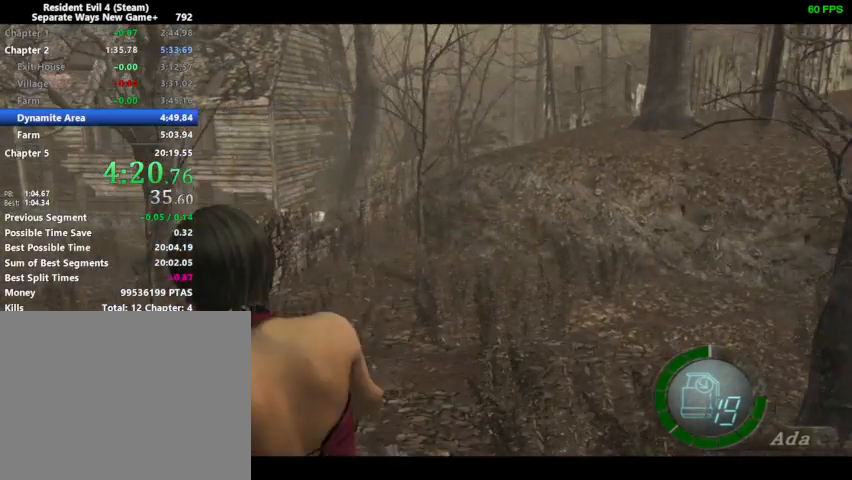
{"dt_ms": 500, "buttons": ["DPAD_DOWN", "DPAD_RIGHT"], "left_stick": "center", "right_stick": "right", "events": [[400, "right_stick", "right"], [433, "R1", "down"], [500, "R1", "up"]]}
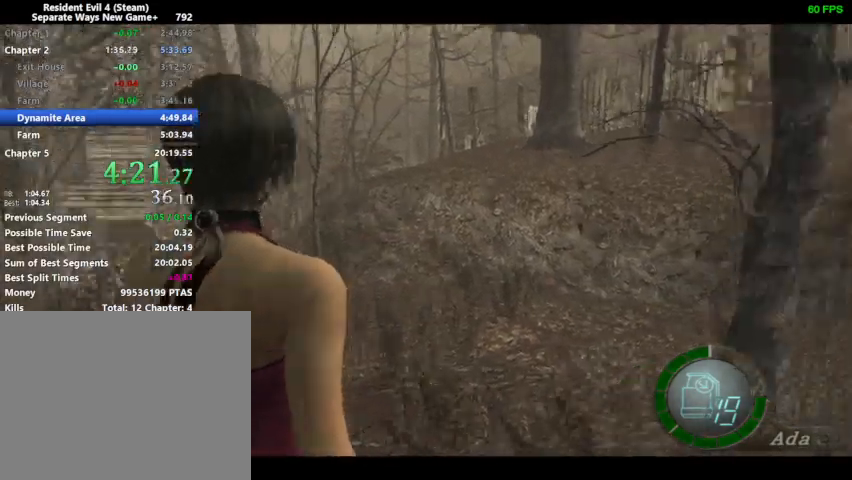
{"dt_ms": 500, "buttons": ["DPAD_UP", "DPAD_RIGHT"], "left_stick": "center", "right_stick": "right", "events": [[33, "DPAD_DOWN", "up"], [67, "DPAD_UP", "down"], [67, "R1", "down"], [133, "R1", "up"]]}
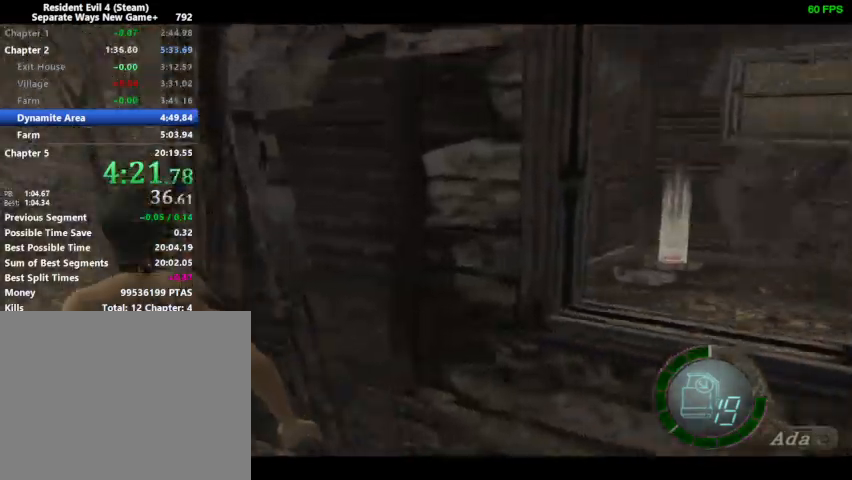
{"dt_ms": 500, "buttons": ["DPAD_UP", "DPAD_RIGHT"], "left_stick": "center", "right_stick": "right", "events": []}
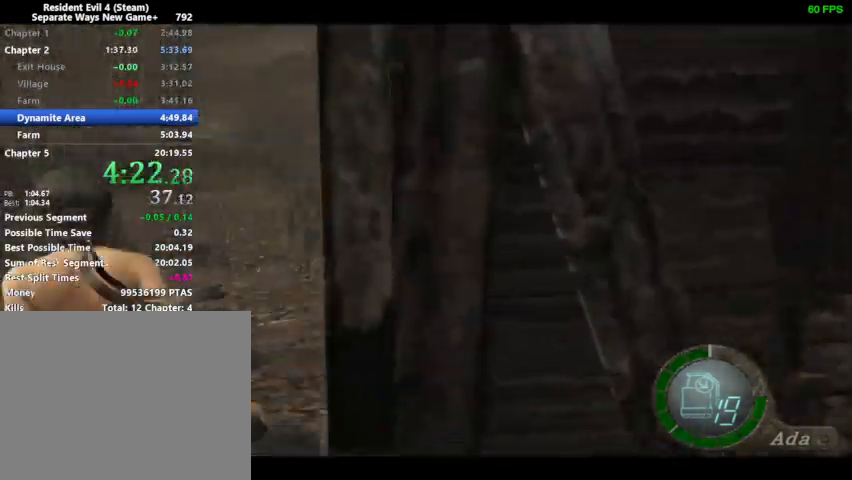
{"dt_ms": 500, "buttons": ["DPAD_UP"], "left_stick": "center", "right_stick": "down-right", "events": [[333, "right_stick", "down-right"], [500, "DPAD_RIGHT", "up"]]}
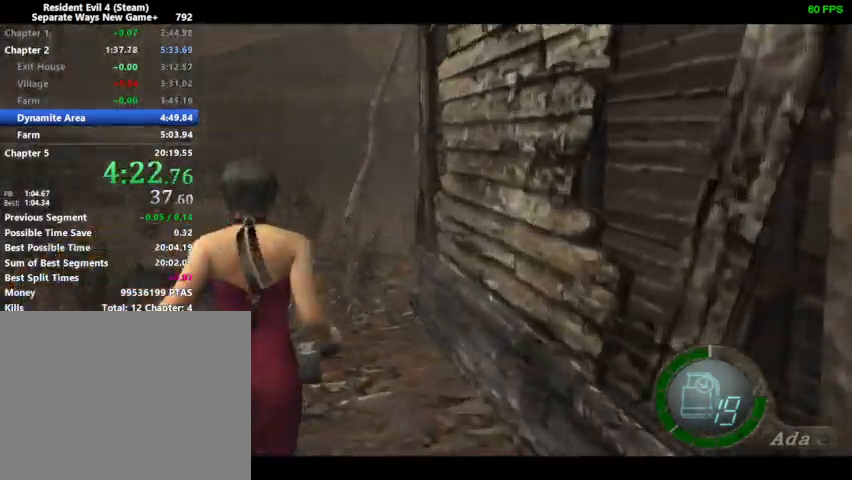
{"dt_ms": 500, "buttons": ["DPAD_UP"], "left_stick": "center", "right_stick": "down-right", "events": [[267, "DPAD_RIGHT", "down"], [300, "DPAD_RIGHT", "up"]]}
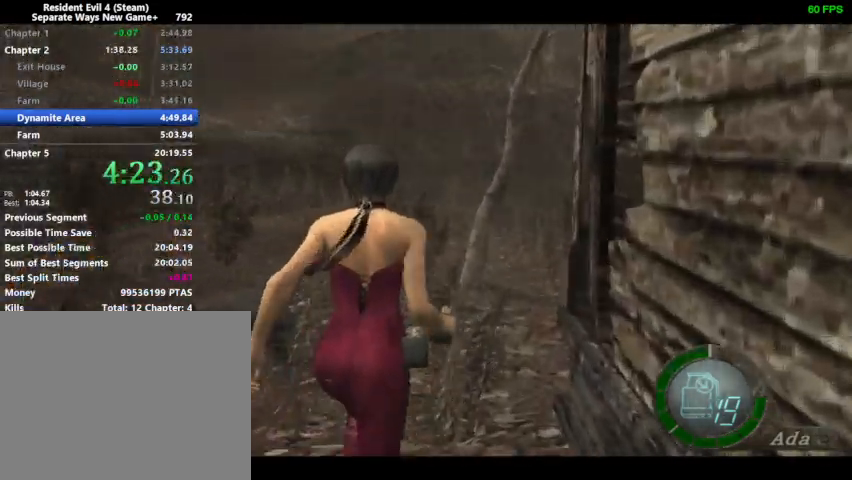
{"dt_ms": 500, "buttons": ["DPAD_UP"], "left_stick": "center", "right_stick": "right", "events": [[133, "DPAD_RIGHT", "down"], [133, "right_stick", "right"], [300, "right_stick", "down-right"], [400, "DPAD_RIGHT", "up"], [400, "right_stick", "right"]]}
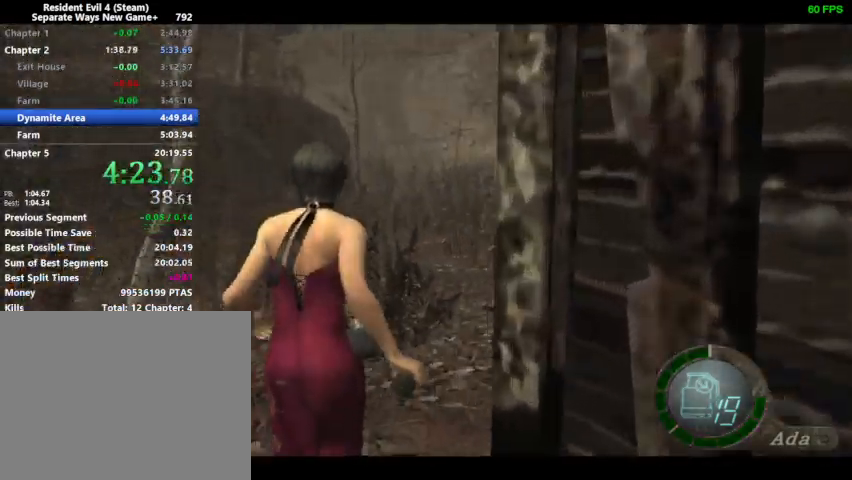
{"dt_ms": 500, "buttons": ["DPAD_UP"], "left_stick": "center", "right_stick": "center", "events": [[367, "right_stick", "center"]]}
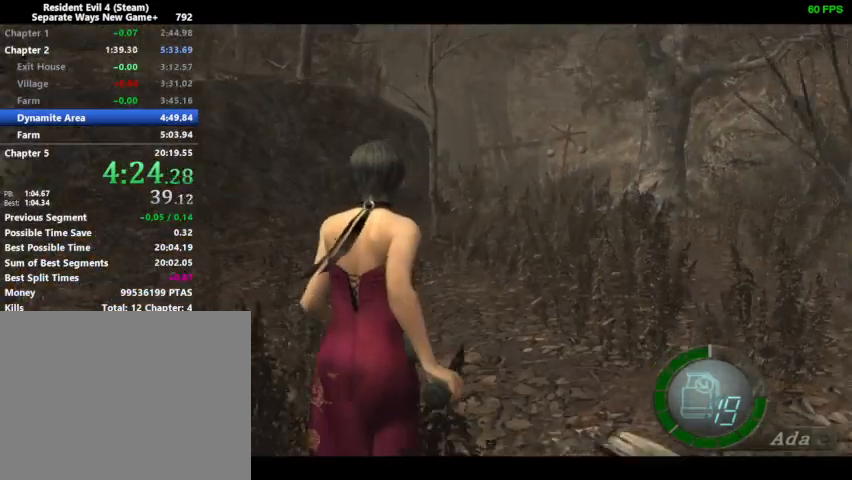
{"dt_ms": 500, "buttons": ["DPAD_UP"], "left_stick": "center", "right_stick": "center", "events": []}
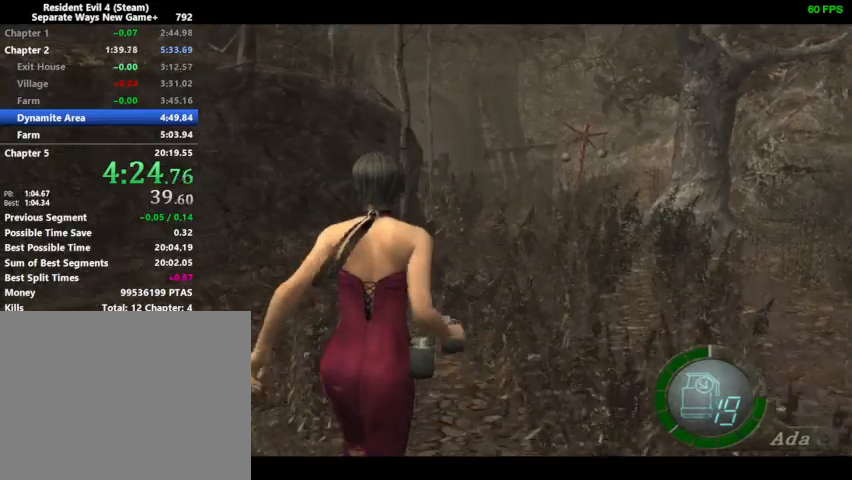
{"dt_ms": 500, "buttons": ["DPAD_UP"], "left_stick": "center", "right_stick": "center", "events": []}
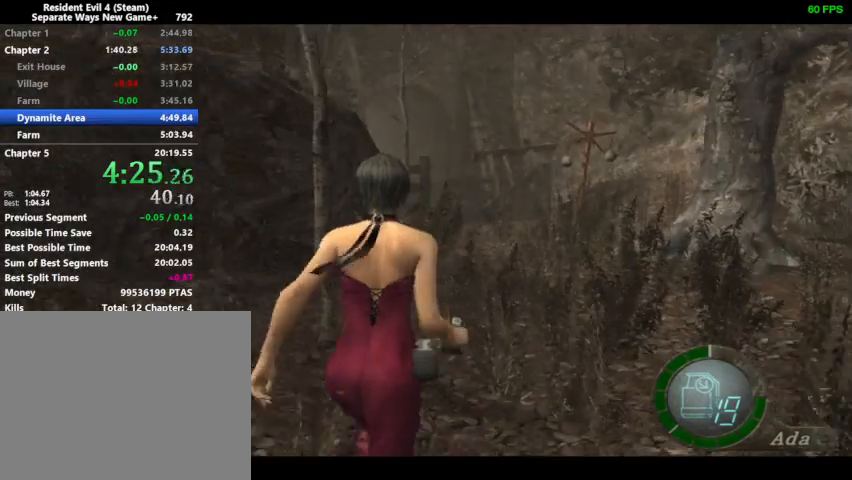
{"dt_ms": 500, "buttons": ["DPAD_UP"], "left_stick": "center", "right_stick": "center", "events": [[367, "DPAD_RIGHT", "down"], [400, "DPAD_RIGHT", "up"]]}